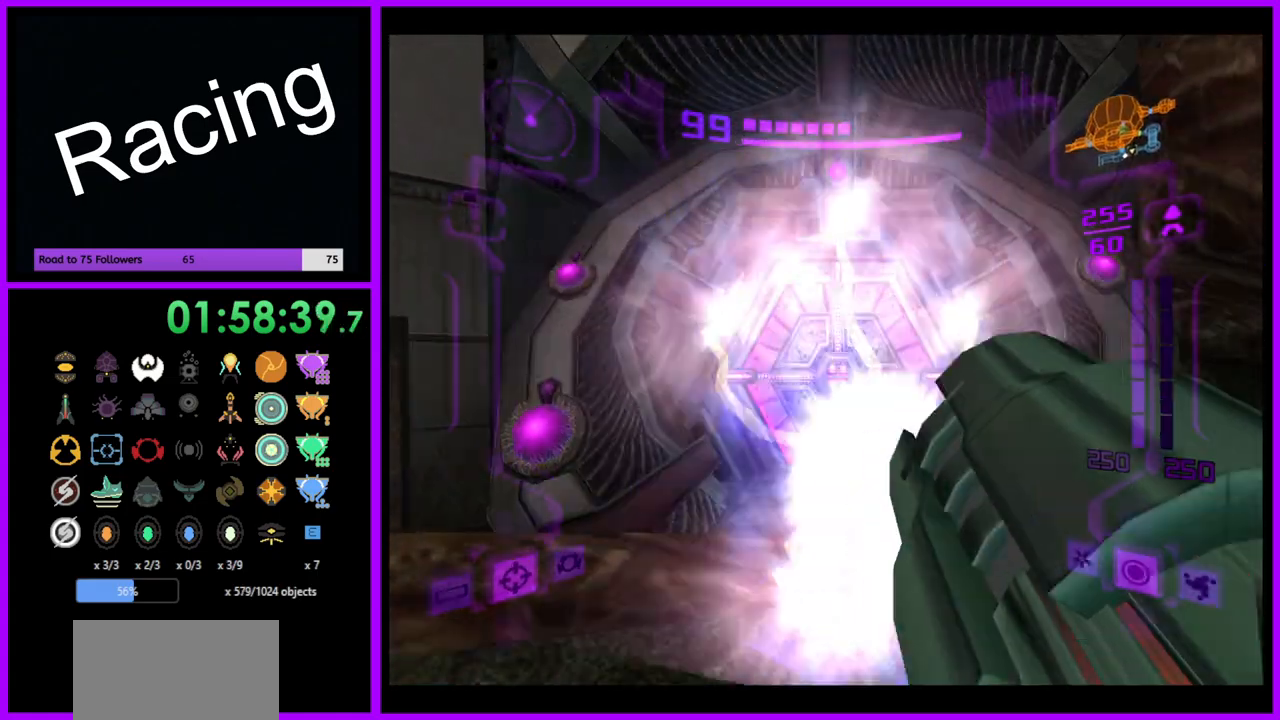
Gameplay with a controller (Nintendo layout); each line is a JSON object with the inputs held at the frame after it. "events" lists button and stick changes between this image and that frame as [ms after this image, input, new state], when the widget could be followed in between. Not read: L3 R3.
{"buttons": [], "left_stick": "center", "right_stick": "center", "events": [[150, "R1", "up"]]}
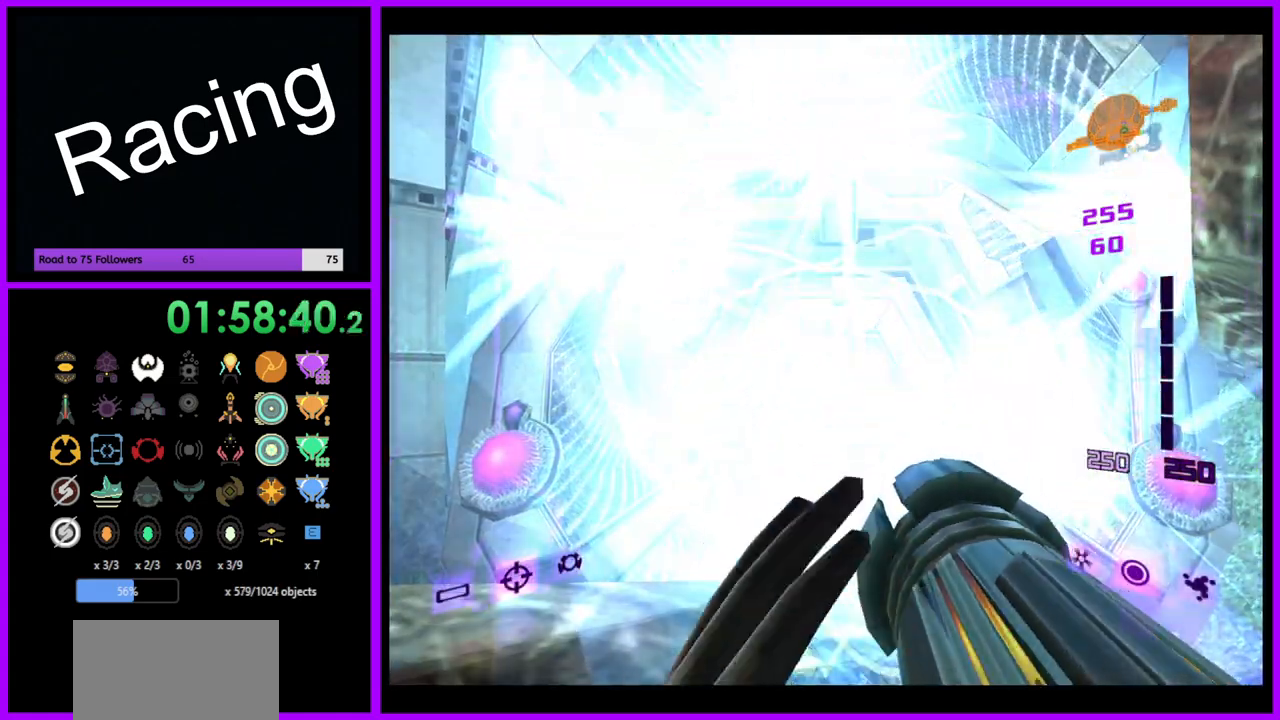
{"buttons": ["L1"], "left_stick": "down-left", "right_stick": "center", "events": [[33, "left_stick", "up"], [50, "L1", "down"], [233, "A", "down"], [317, "A", "up"], [417, "left_stick", "center"], [450, "L1", "up"], [483, "L1", "down"], [483, "left_stick", "down-left"]]}
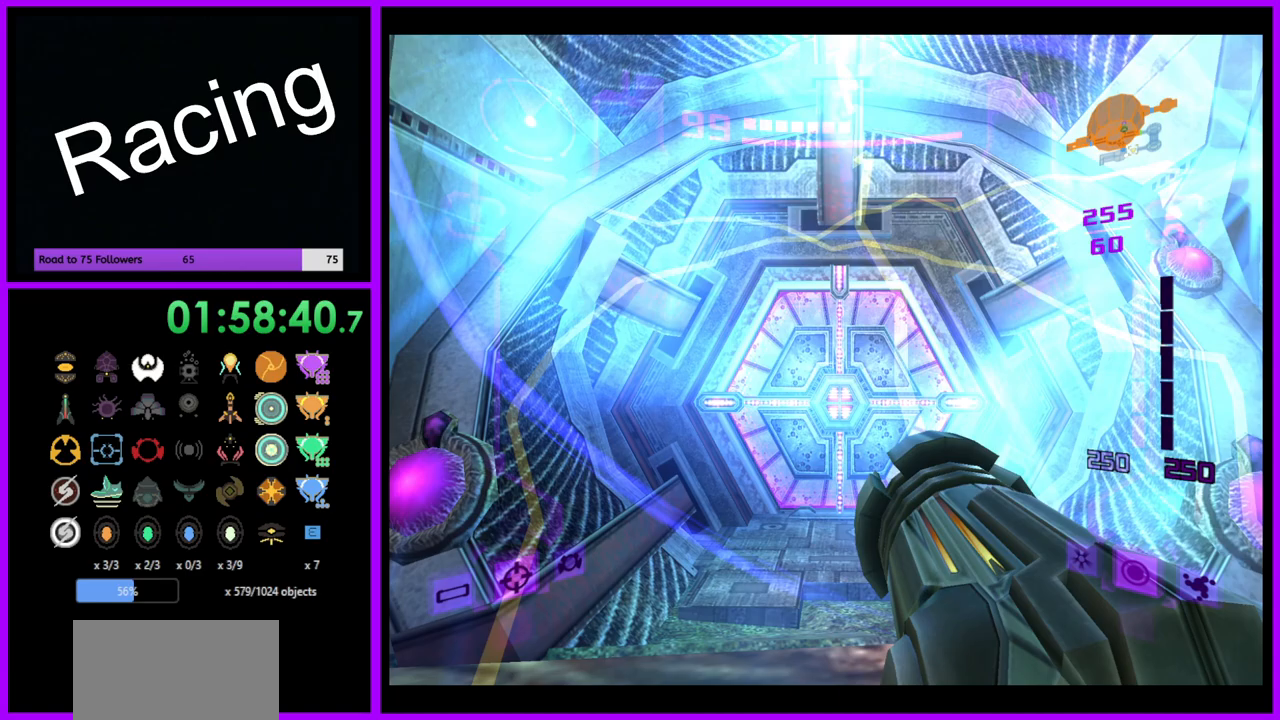
{"buttons": ["R1"], "left_stick": "right", "right_stick": "center", "events": [[17, "left_stick", "left"], [167, "L1", "up"], [250, "R1", "down"], [350, "left_stick", "center"], [483, "left_stick", "right"]]}
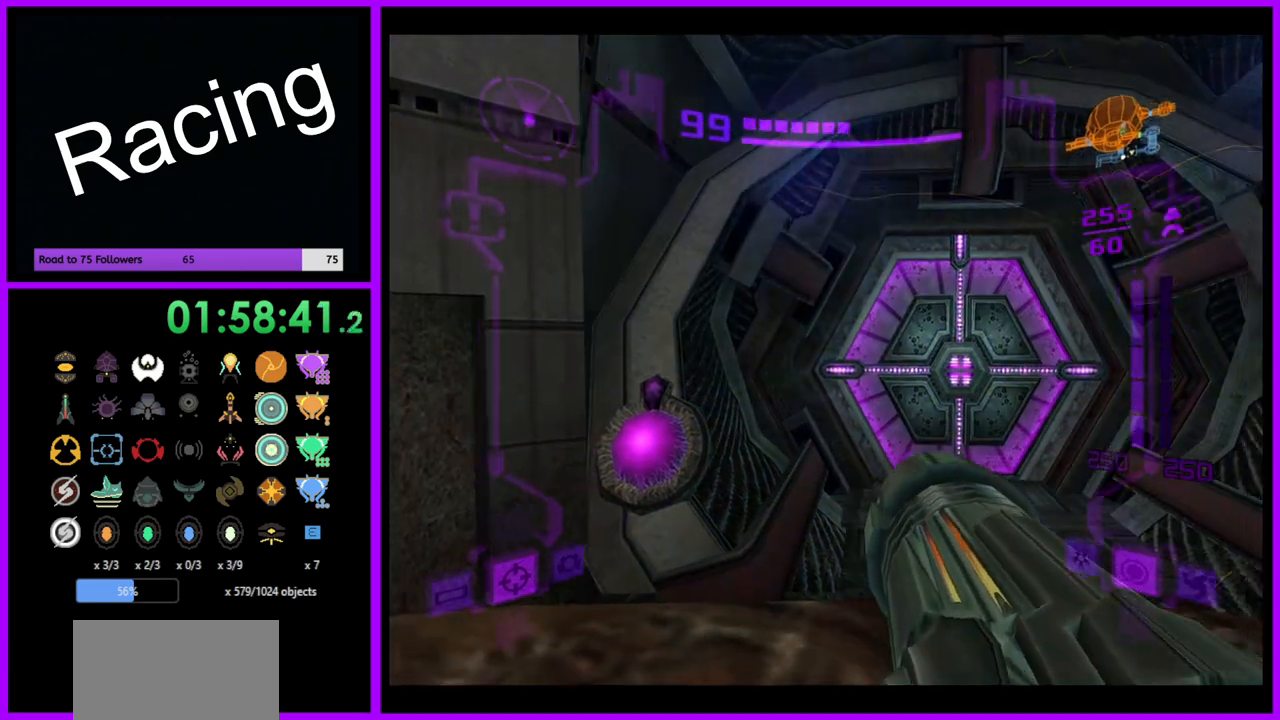
{"buttons": ["Y", "R1"], "left_stick": "center", "right_stick": "center", "events": [[133, "left_stick", "center"], [167, "Y", "down"], [333, "left_stick", "up"], [450, "left_stick", "center"]]}
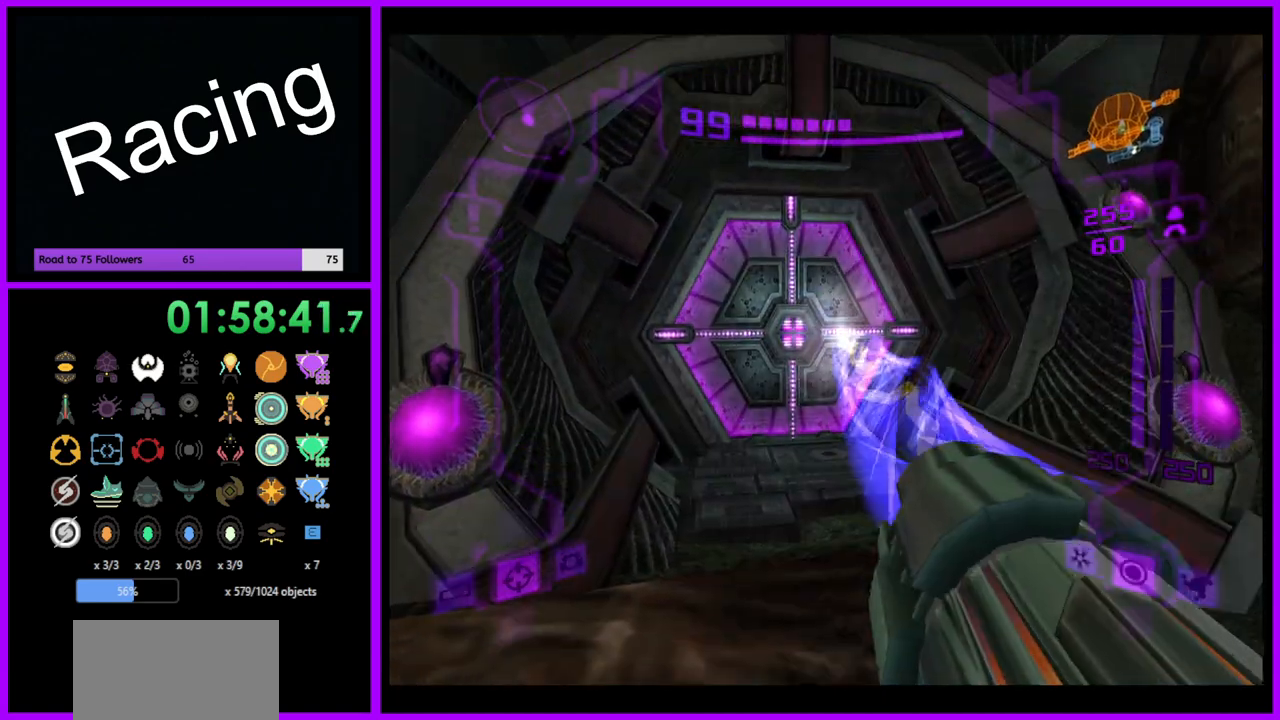
{"buttons": ["Y", "R1"], "left_stick": "center", "right_stick": "center", "events": [[50, "left_stick", "up"], [200, "left_stick", "left"], [450, "left_stick", "center"]]}
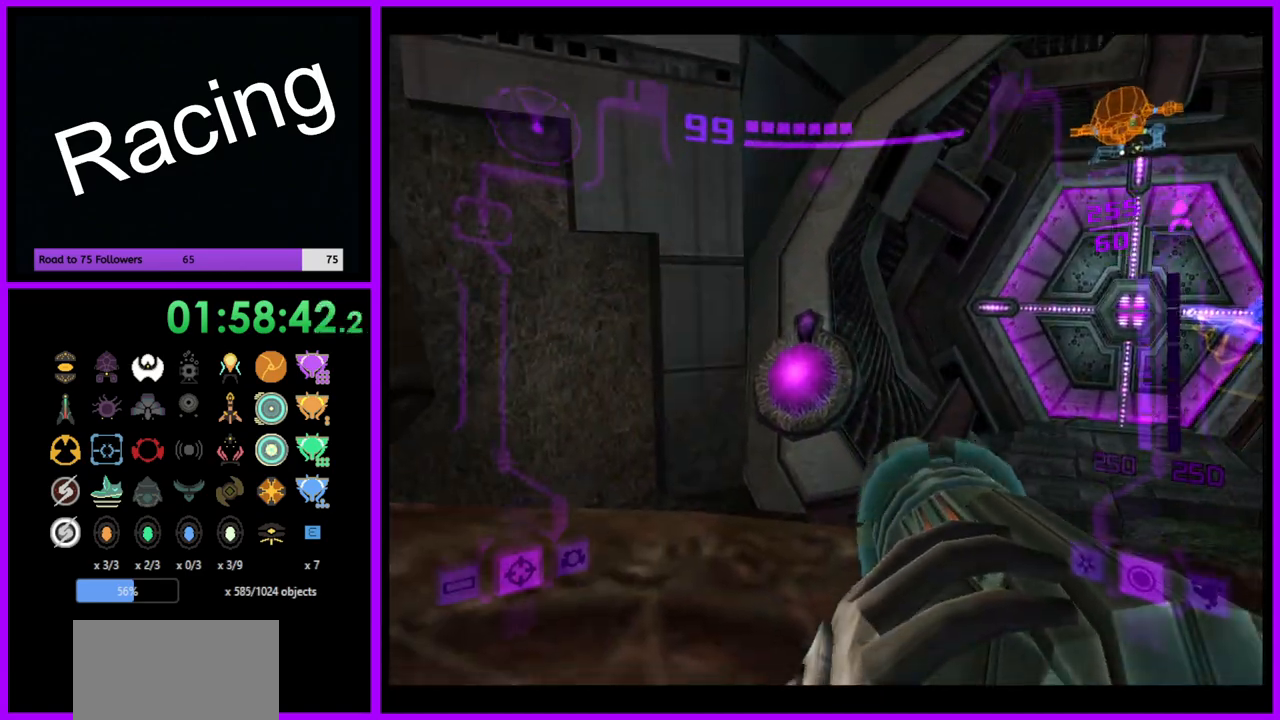
{"buttons": ["Y", "R1"], "left_stick": "center", "right_stick": "center", "events": [[317, "left_stick", "up"], [467, "left_stick", "center"]]}
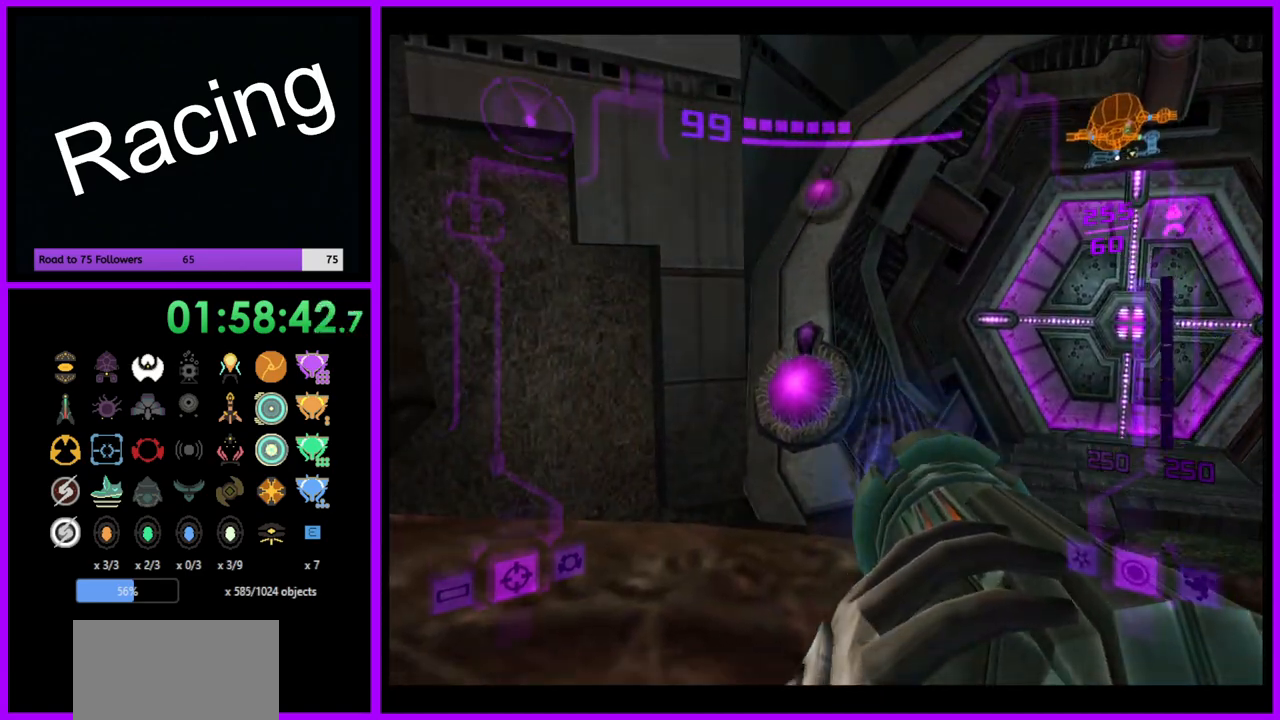
{"buttons": ["Y", "R1"], "left_stick": "center", "right_stick": "center", "events": []}
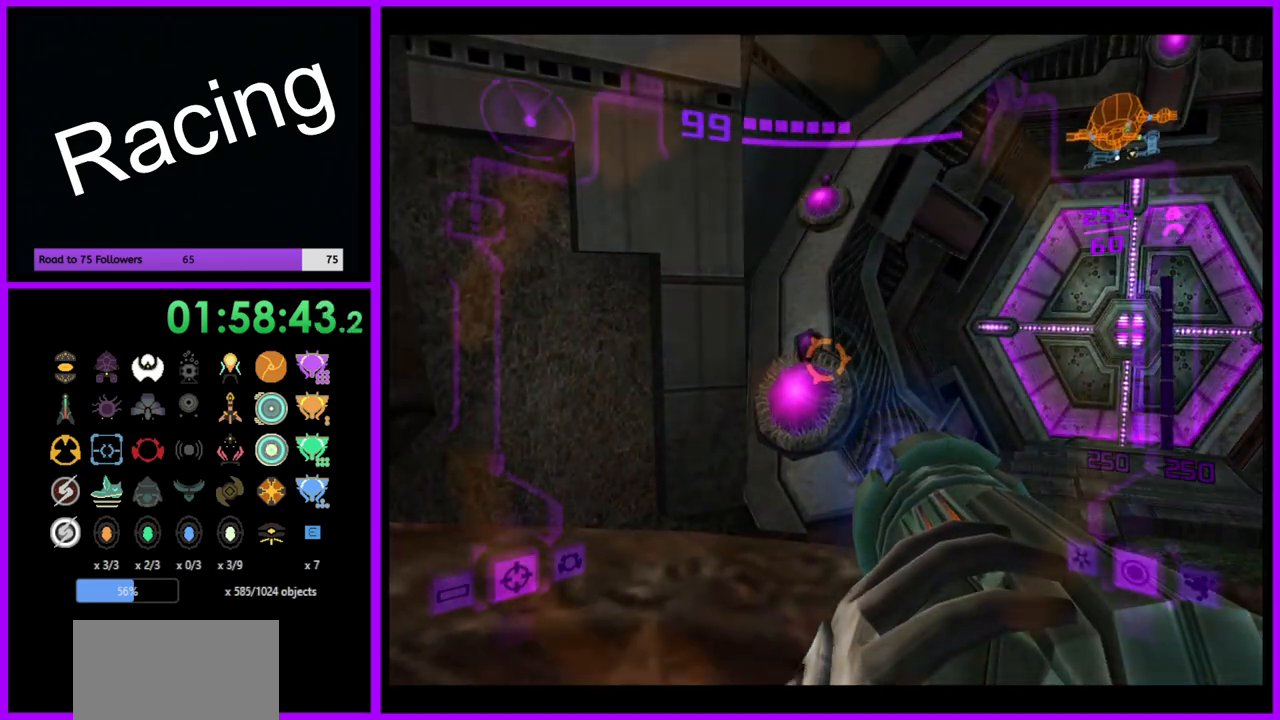
{"buttons": ["Y", "R1"], "left_stick": "down", "right_stick": "center", "events": [[433, "left_stick", "down"]]}
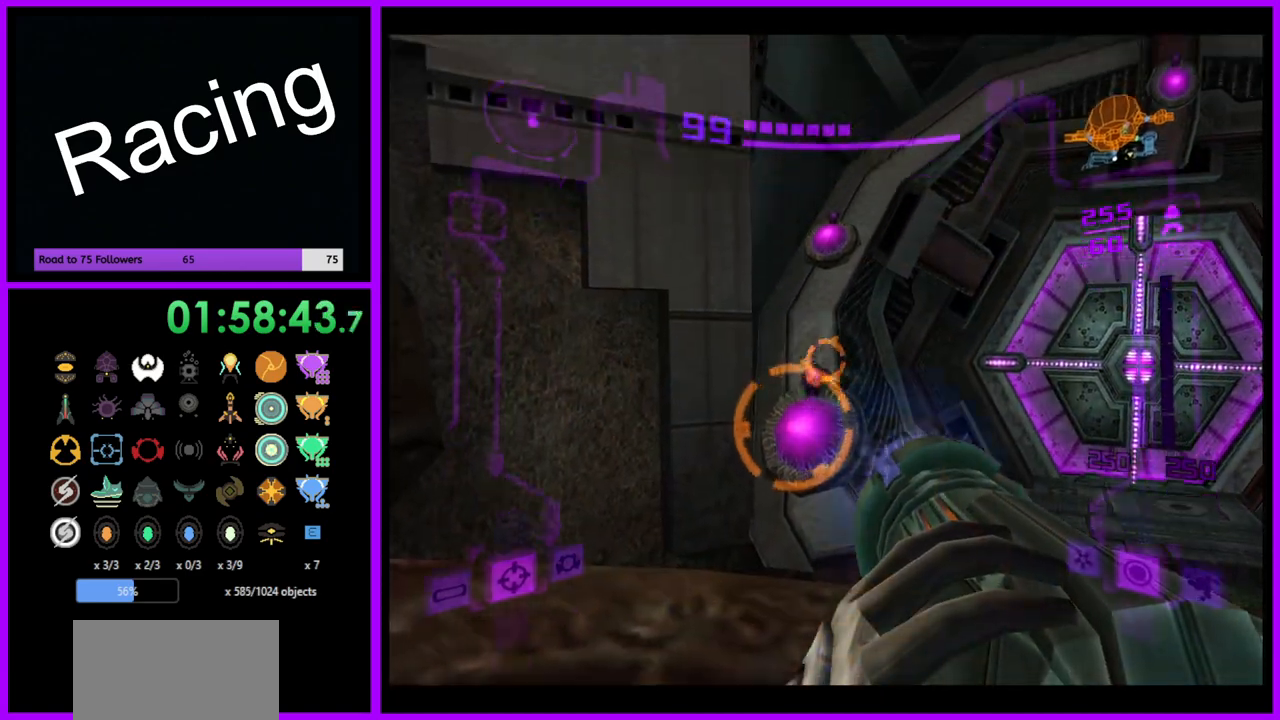
{"buttons": ["Y", "R1"], "left_stick": "down-right", "right_stick": "center", "events": [[167, "left_stick", "down-right"], [400, "left_stick", "right"], [500, "left_stick", "down-right"]]}
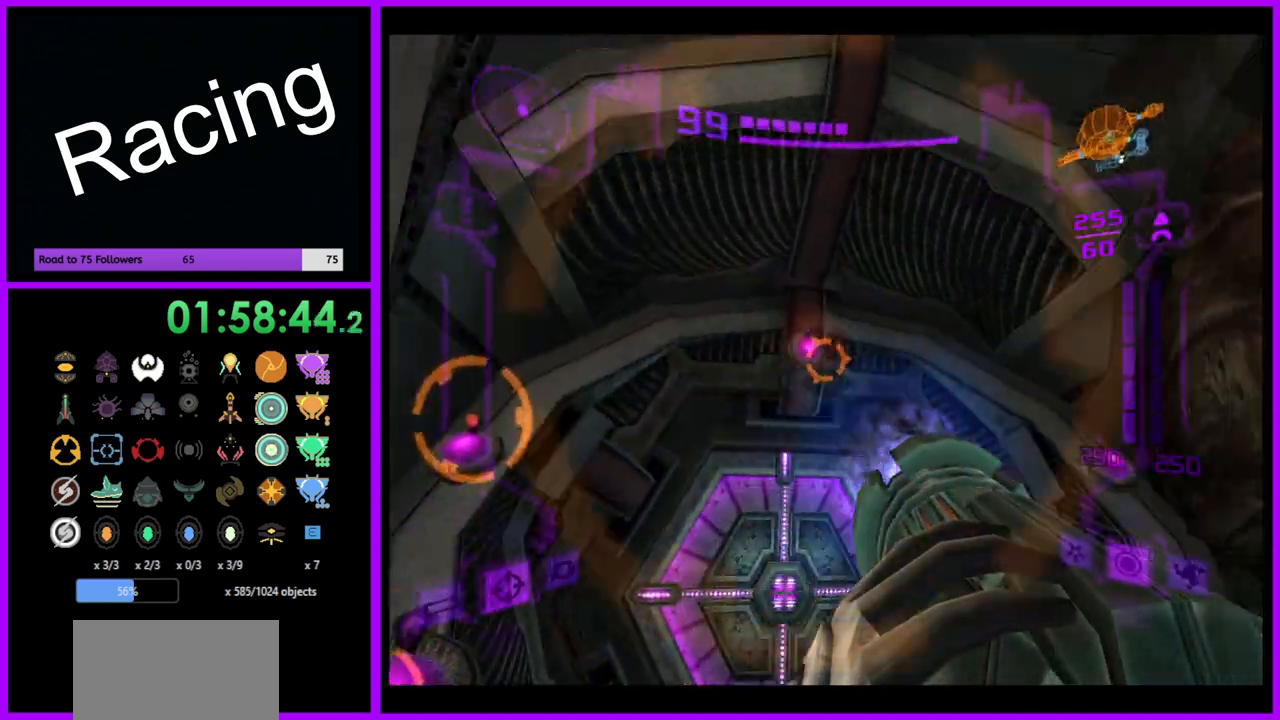
{"buttons": ["Y", "R1"], "left_stick": "up-right", "right_stick": "center", "events": [[133, "left_stick", "center"], [283, "left_stick", "up-right"]]}
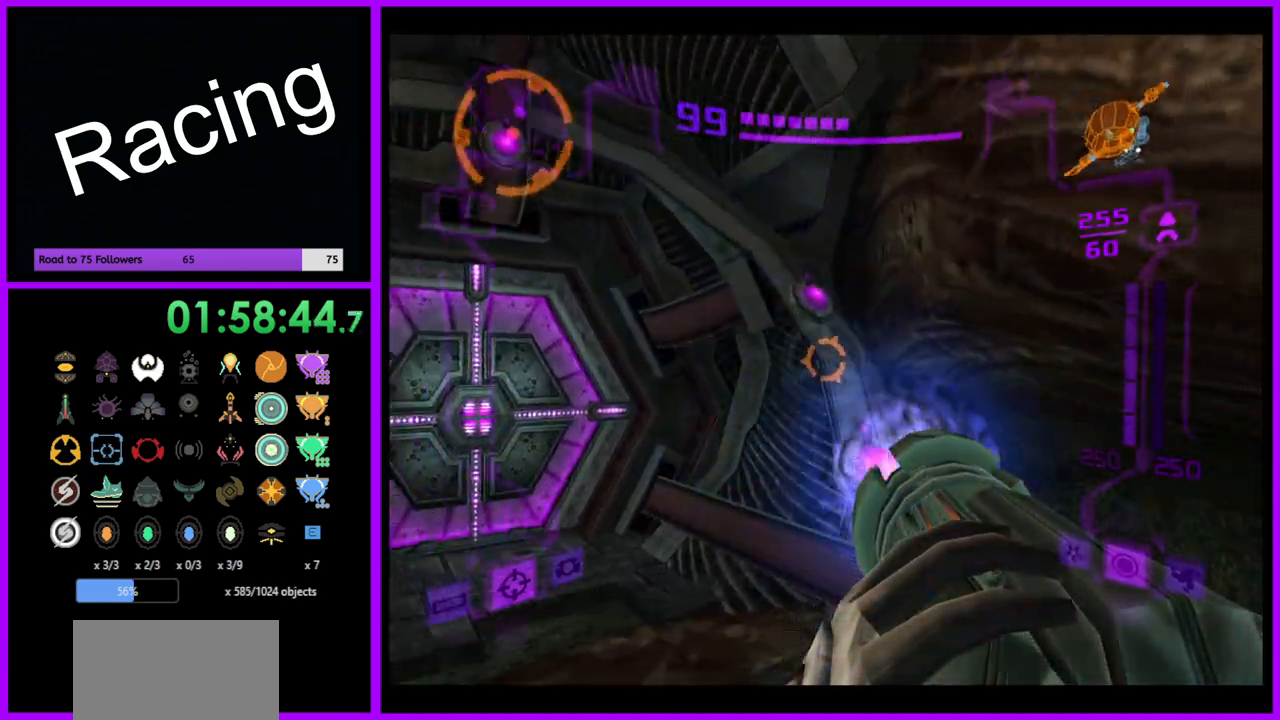
{"buttons": ["Y", "R1"], "left_stick": "center", "right_stick": "center", "events": [[33, "left_stick", "center"], [167, "left_stick", "down-left"], [283, "left_stick", "center"]]}
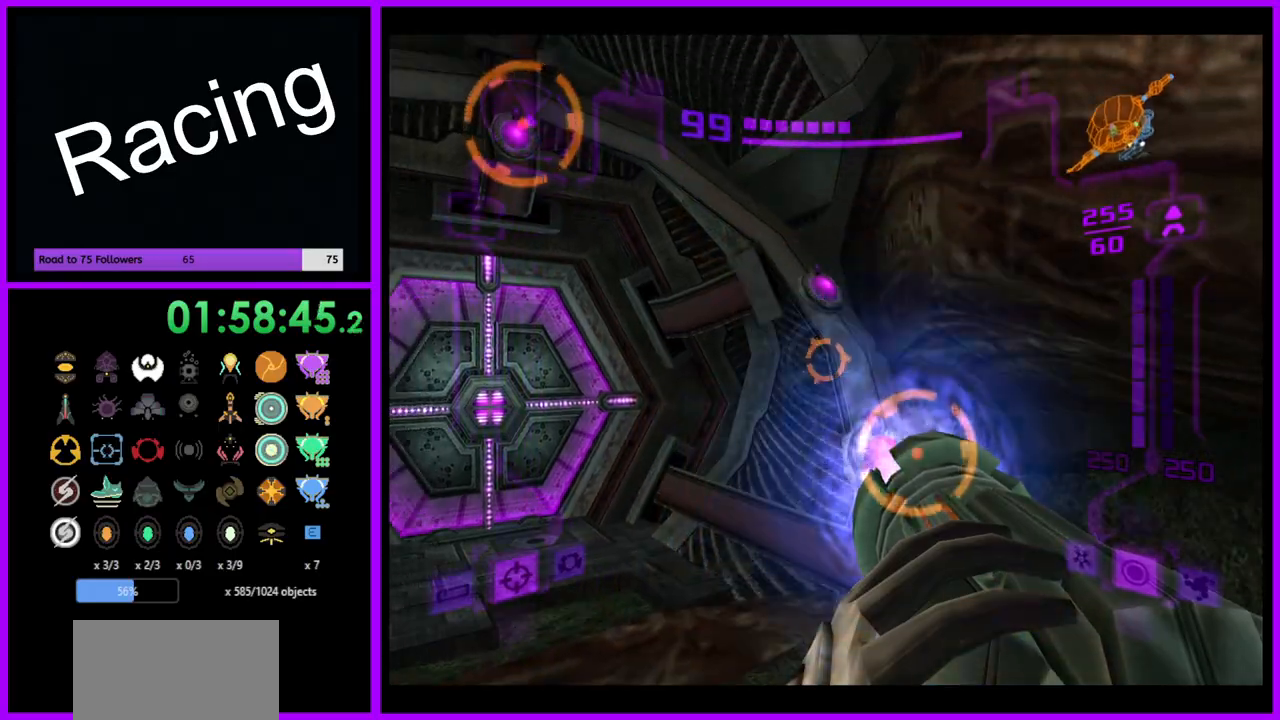
{"buttons": ["Y"], "left_stick": "down", "right_stick": "center", "events": [[33, "left_stick", "down"], [217, "left_stick", "center"], [283, "left_stick", "left"], [450, "left_stick", "down"], [467, "R1", "up"]]}
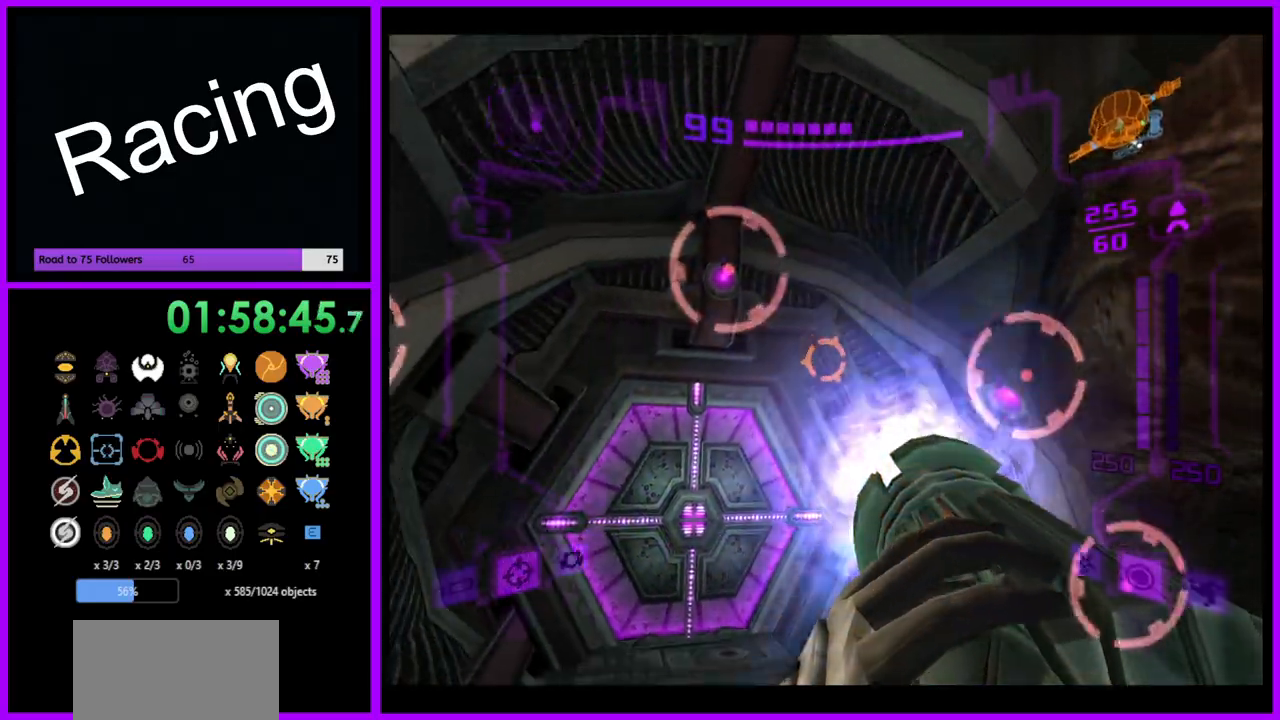
{"buttons": [], "left_stick": "down", "right_stick": "center", "events": [[150, "left_stick", "down-left"], [317, "left_stick", "down"], [500, "Y", "up"]]}
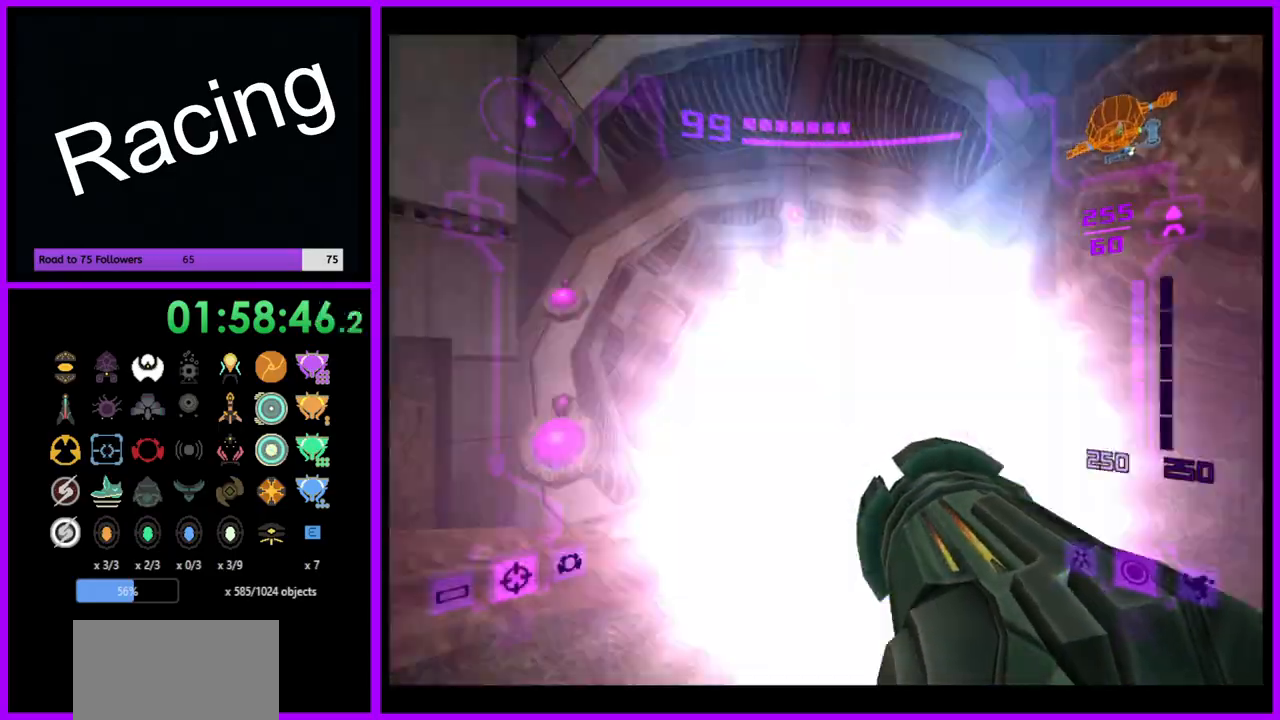
{"buttons": [], "left_stick": "center", "right_stick": "center", "events": [[33, "left_stick", "center"]]}
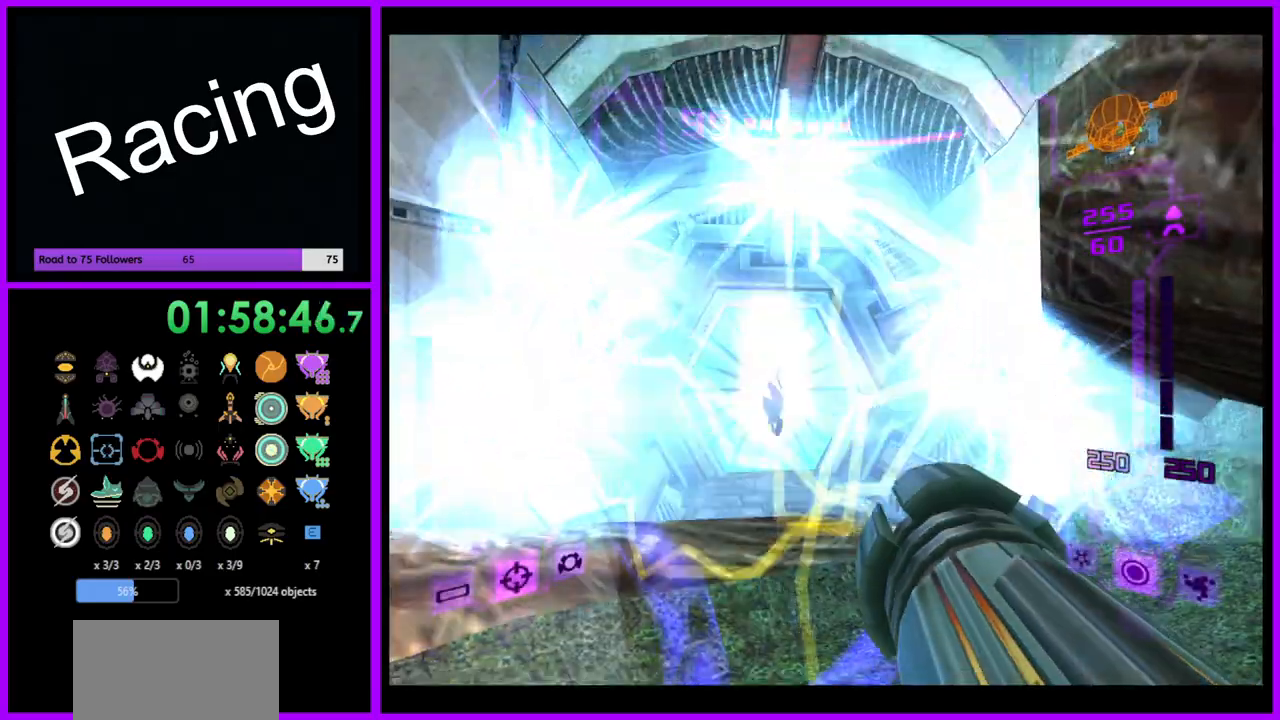
{"buttons": ["A"], "left_stick": "up", "right_stick": "center", "events": [[250, "left_stick", "up-left"], [383, "left_stick", "up"], [467, "A", "down"]]}
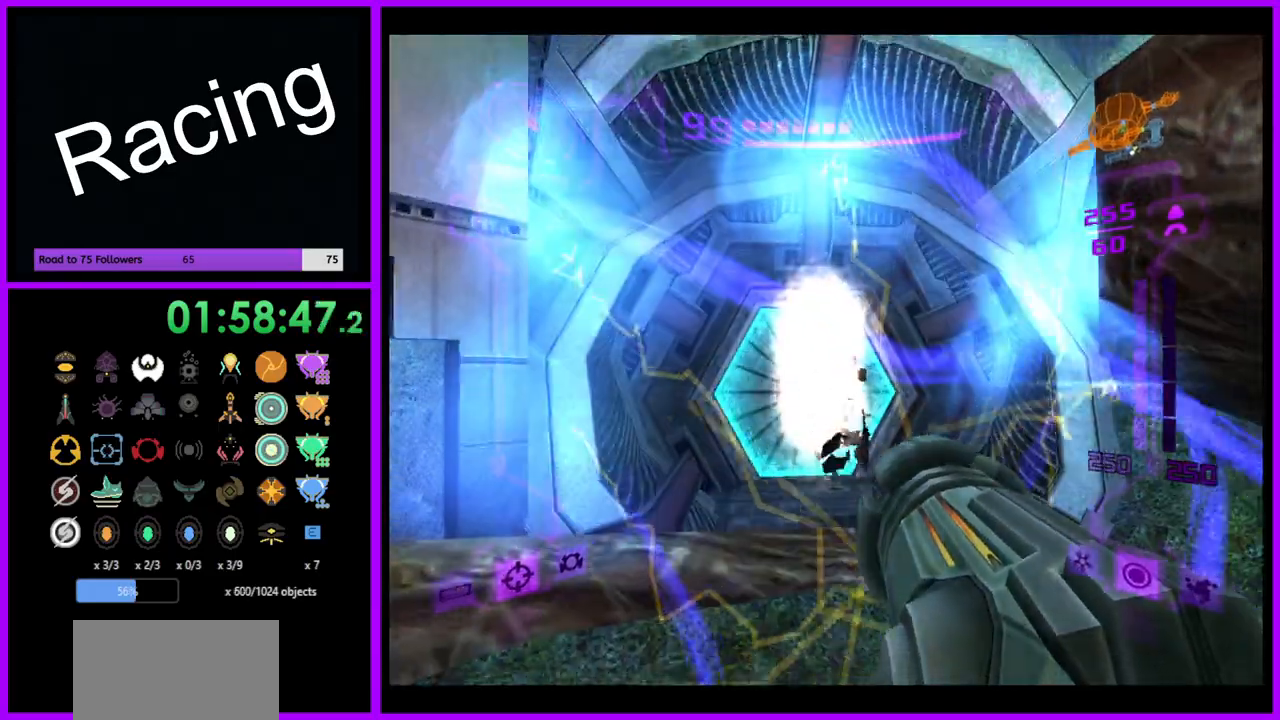
{"buttons": [], "left_stick": "up", "right_stick": "center", "events": [[67, "A", "up"], [150, "A", "down"], [217, "A", "up"], [317, "A", "down"], [333, "A", "up"], [417, "A", "down"], [500, "A", "up"]]}
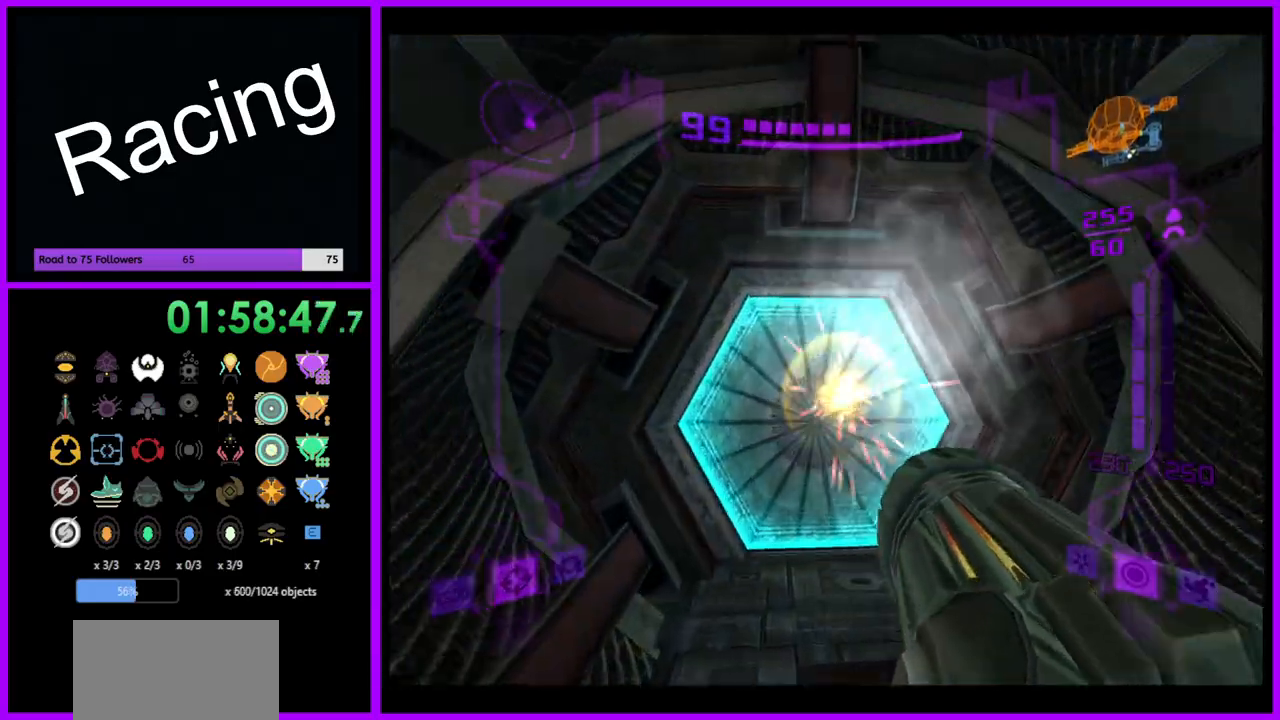
{"buttons": ["L1"], "left_stick": "up", "right_stick": "center", "events": [[83, "A", "down"], [83, "L1", "down"], [183, "A", "up"]]}
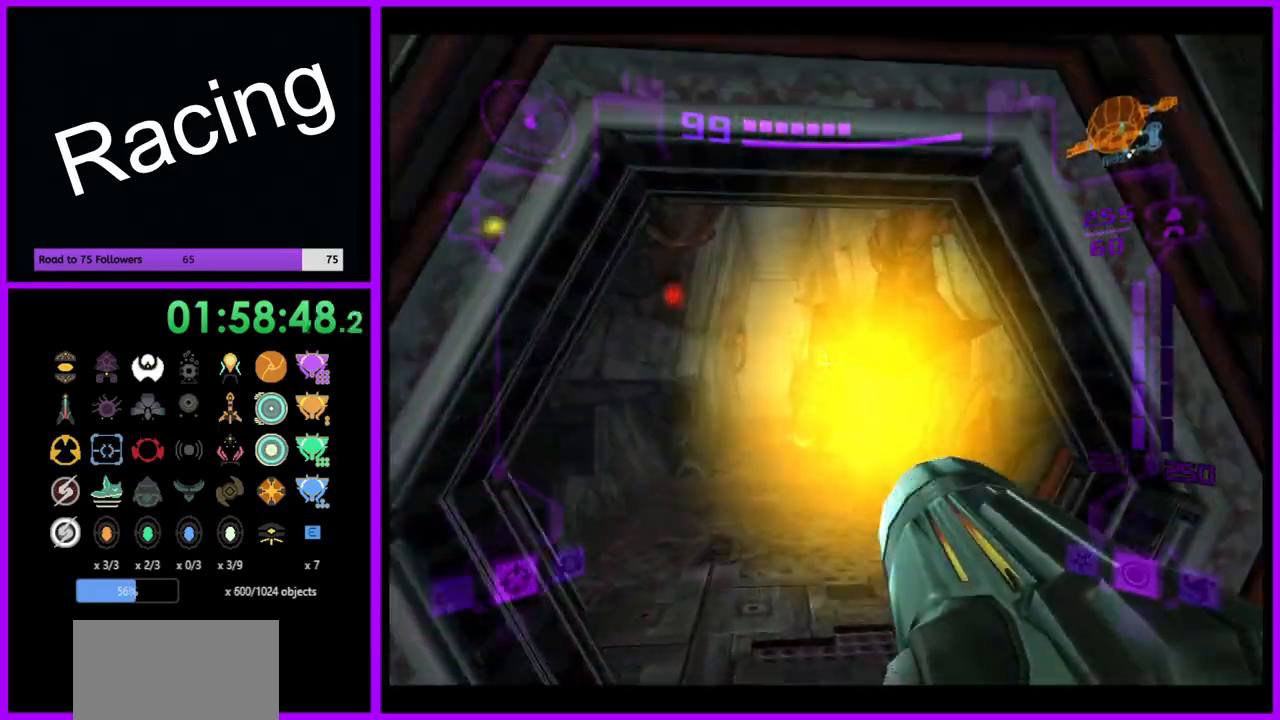
{"buttons": ["L1"], "left_stick": "up", "right_stick": "center", "events": [[133, "L1", "up"], [417, "L1", "down"]]}
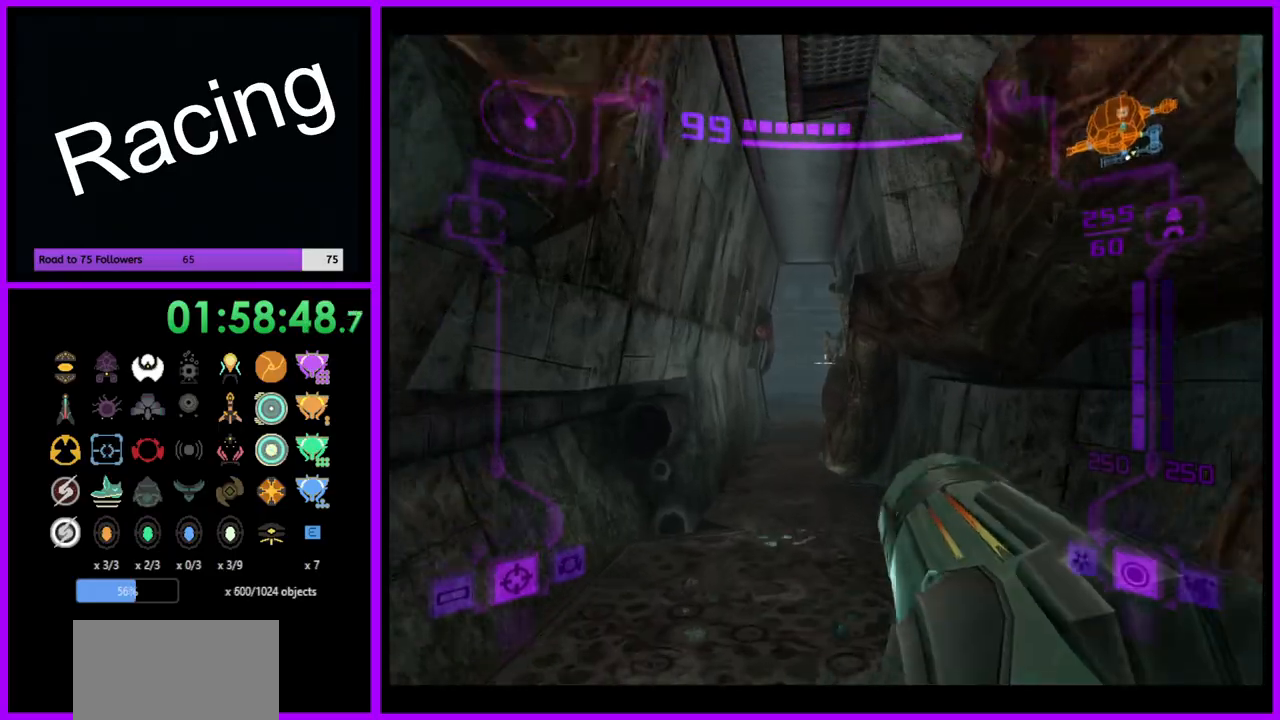
{"buttons": ["L1"], "left_stick": "up", "right_stick": "center", "events": []}
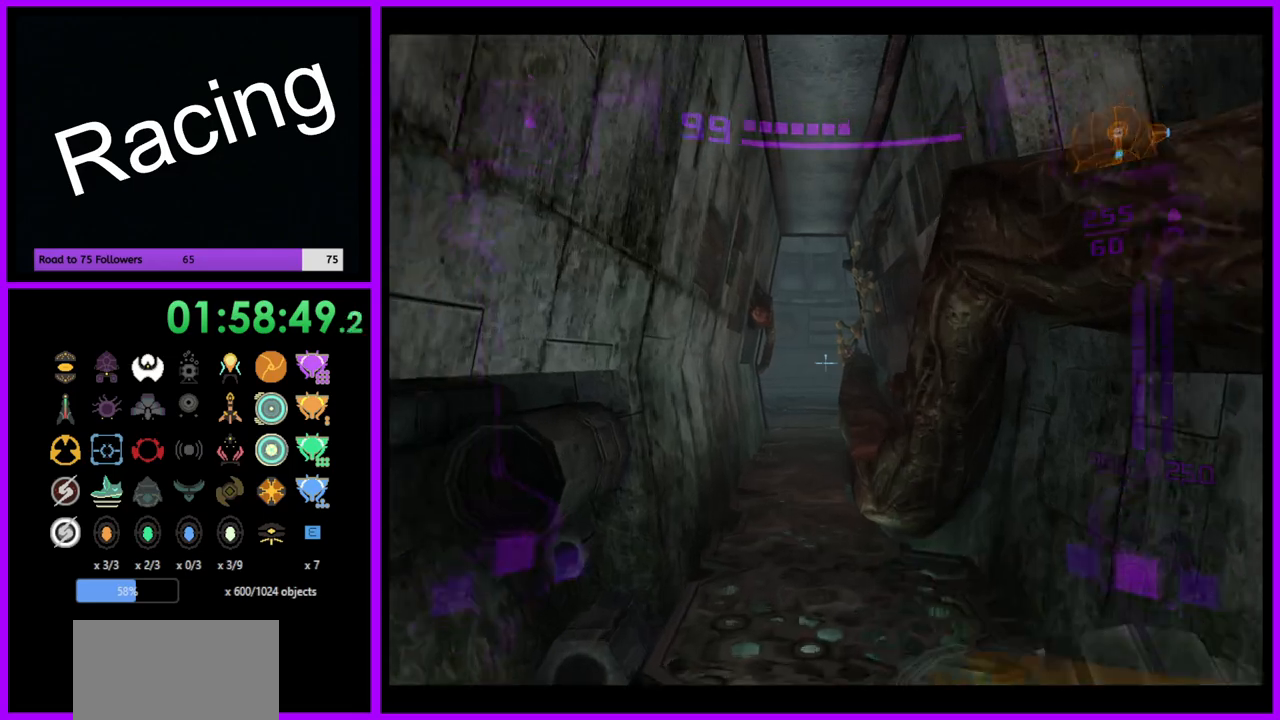
{"buttons": [], "left_stick": "up", "right_stick": "center", "events": [[317, "L1", "up"]]}
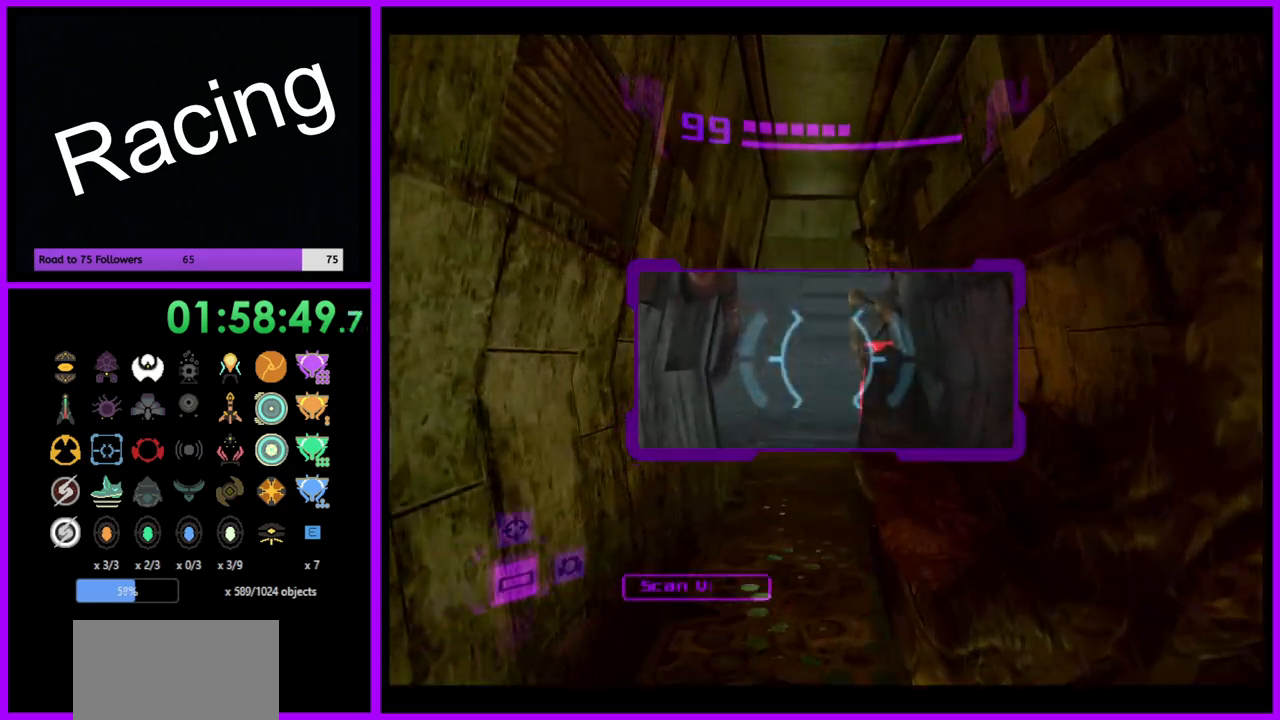
{"buttons": ["L1"], "left_stick": "up", "right_stick": "center", "events": [[367, "L1", "down"]]}
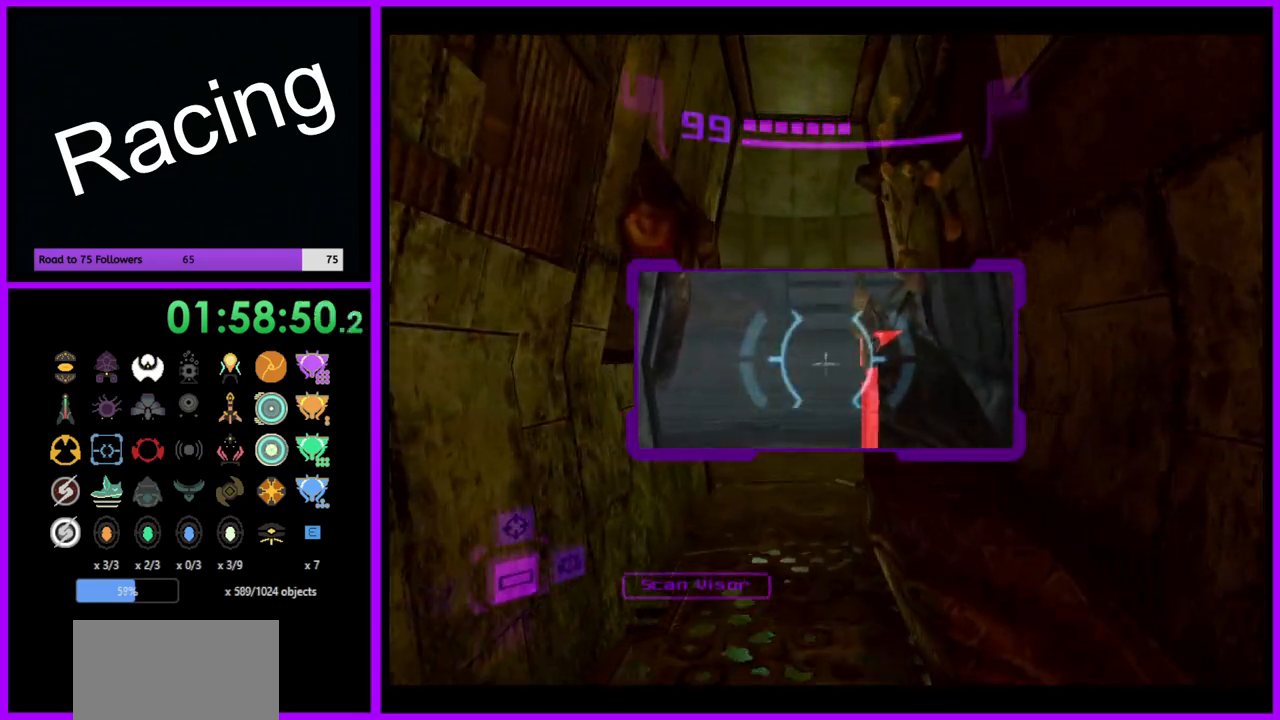
{"buttons": [], "left_stick": "up", "right_stick": "center", "events": [[333, "L1", "up"]]}
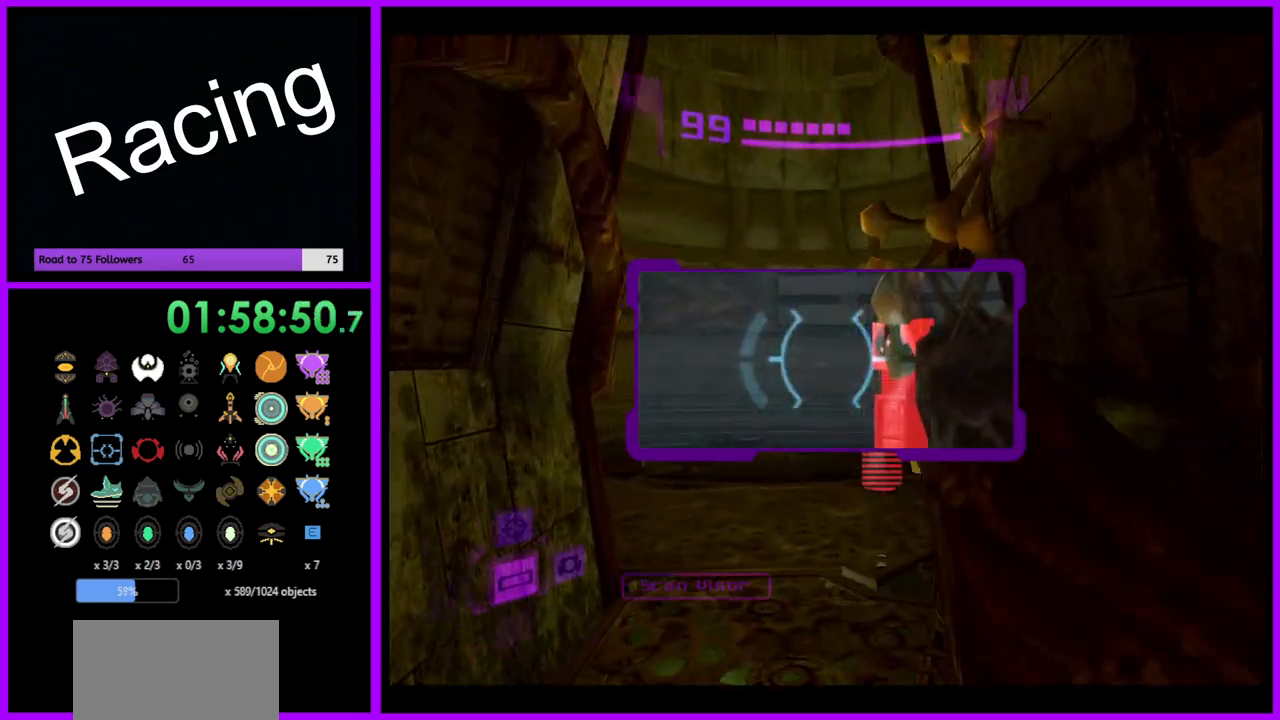
{"buttons": ["L1"], "left_stick": "up", "right_stick": "center", "events": [[117, "L1", "down"]]}
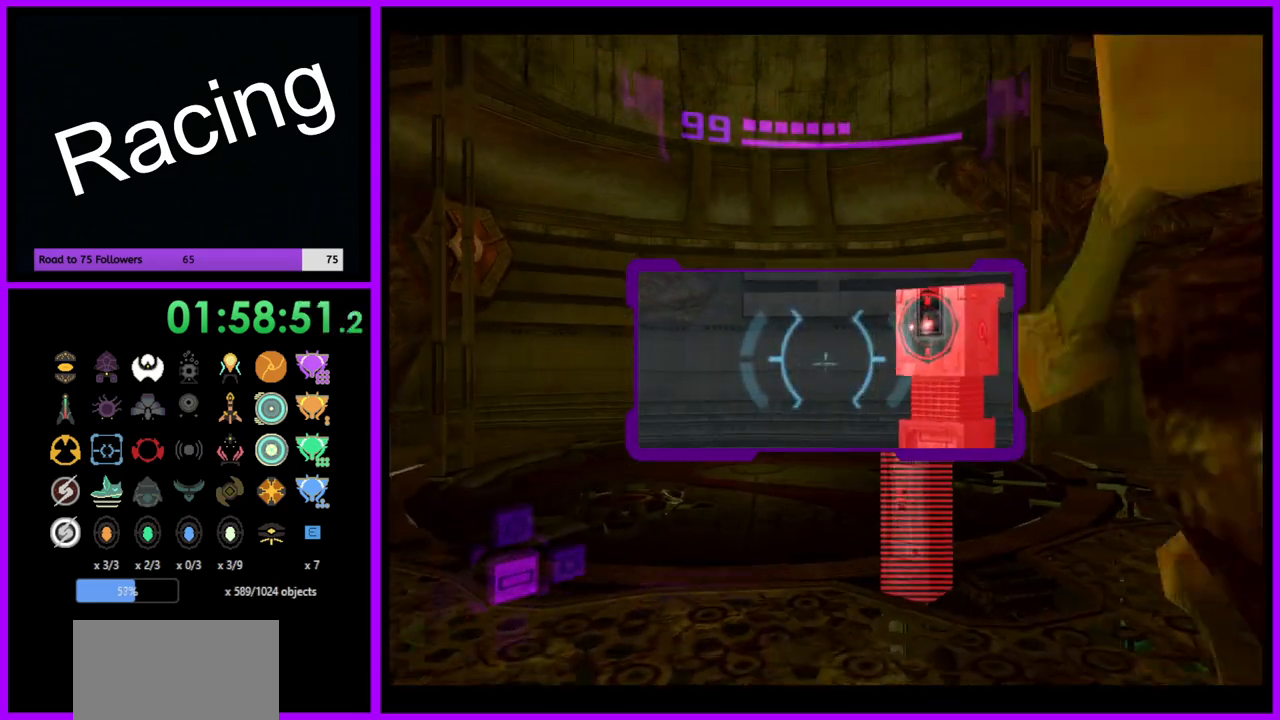
{"buttons": ["L1"], "left_stick": "left", "right_stick": "center", "events": [[17, "left_stick", "up-right"], [50, "L1", "up"], [250, "L1", "down"], [250, "left_stick", "up"], [450, "left_stick", "left"]]}
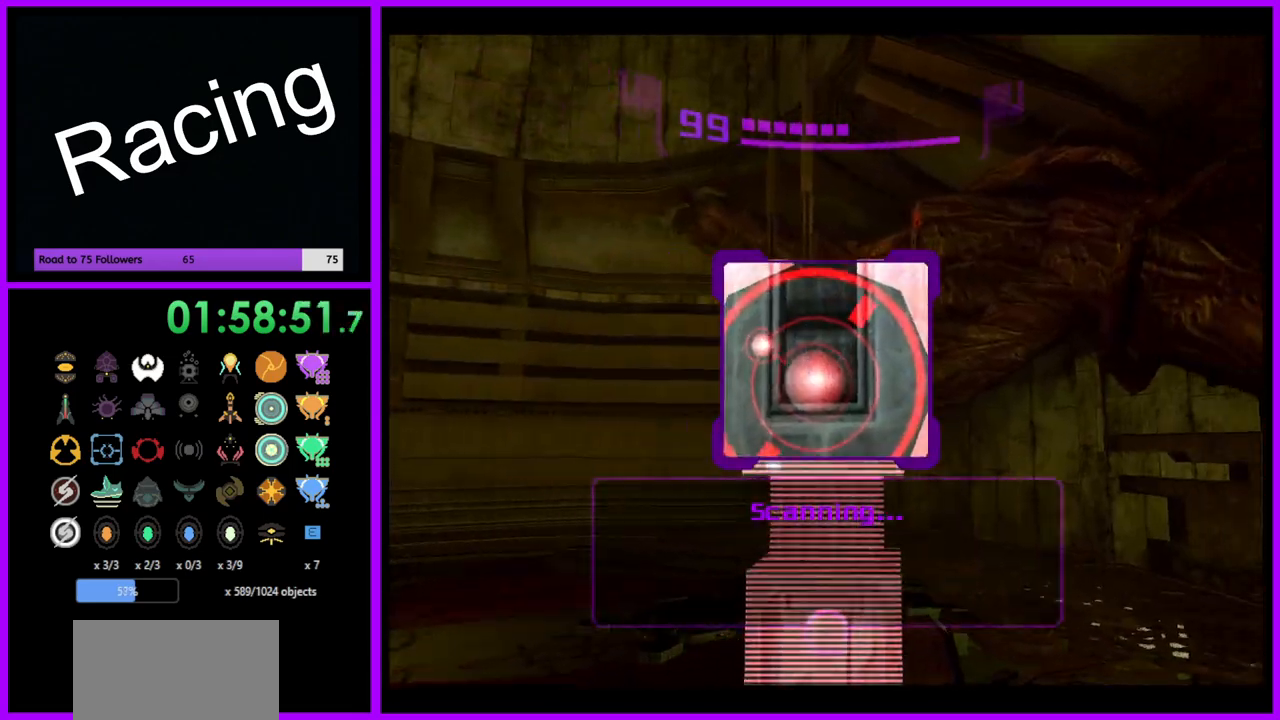
{"buttons": ["L1"], "left_stick": "left", "right_stick": "center", "events": [[83, "B", "down"], [150, "B", "up"]]}
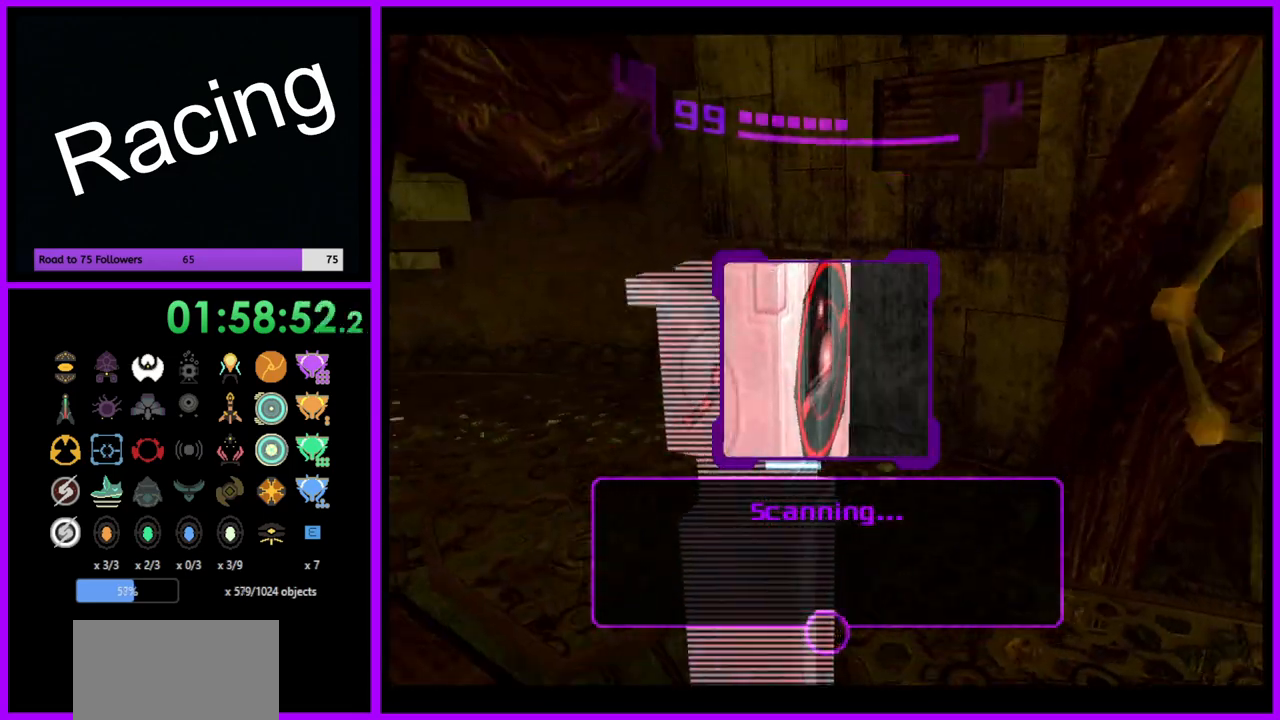
{"buttons": ["L1"], "left_stick": "down", "right_stick": "center", "events": [[117, "left_stick", "down-left"], [450, "left_stick", "down"]]}
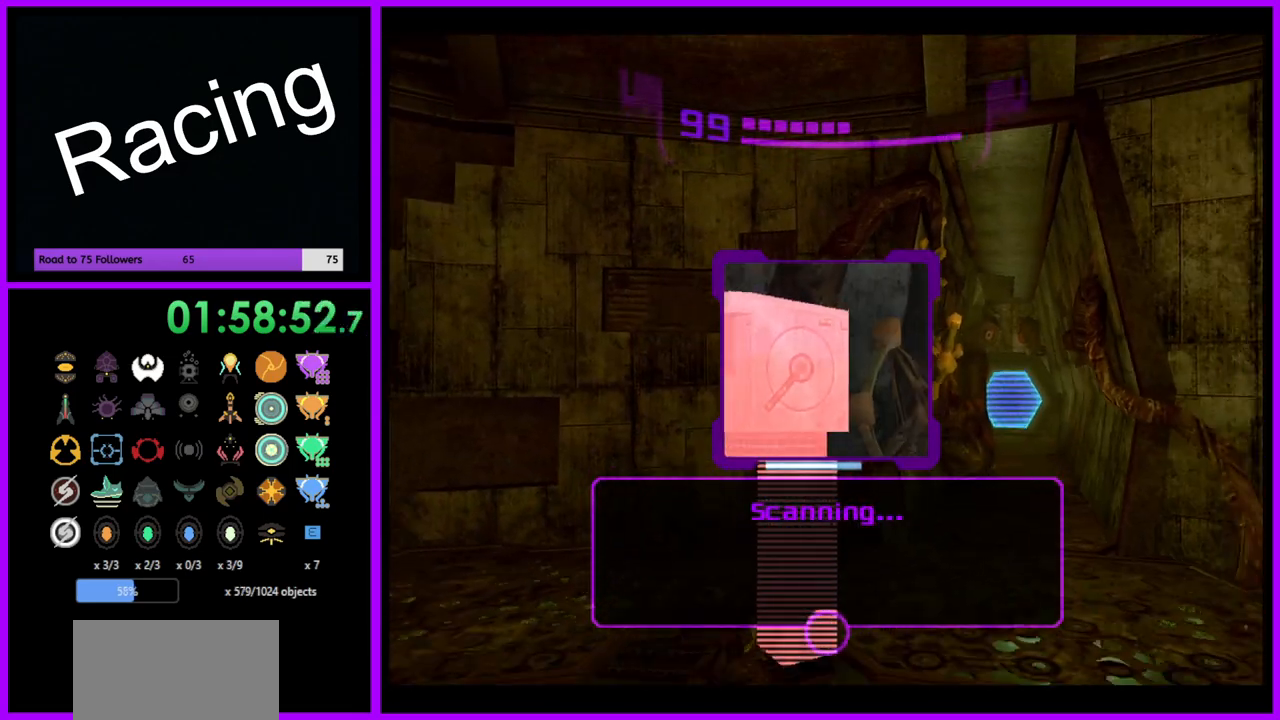
{"buttons": ["L1"], "left_stick": "center", "right_stick": "center", "events": [[83, "left_stick", "down-left"], [433, "left_stick", "center"]]}
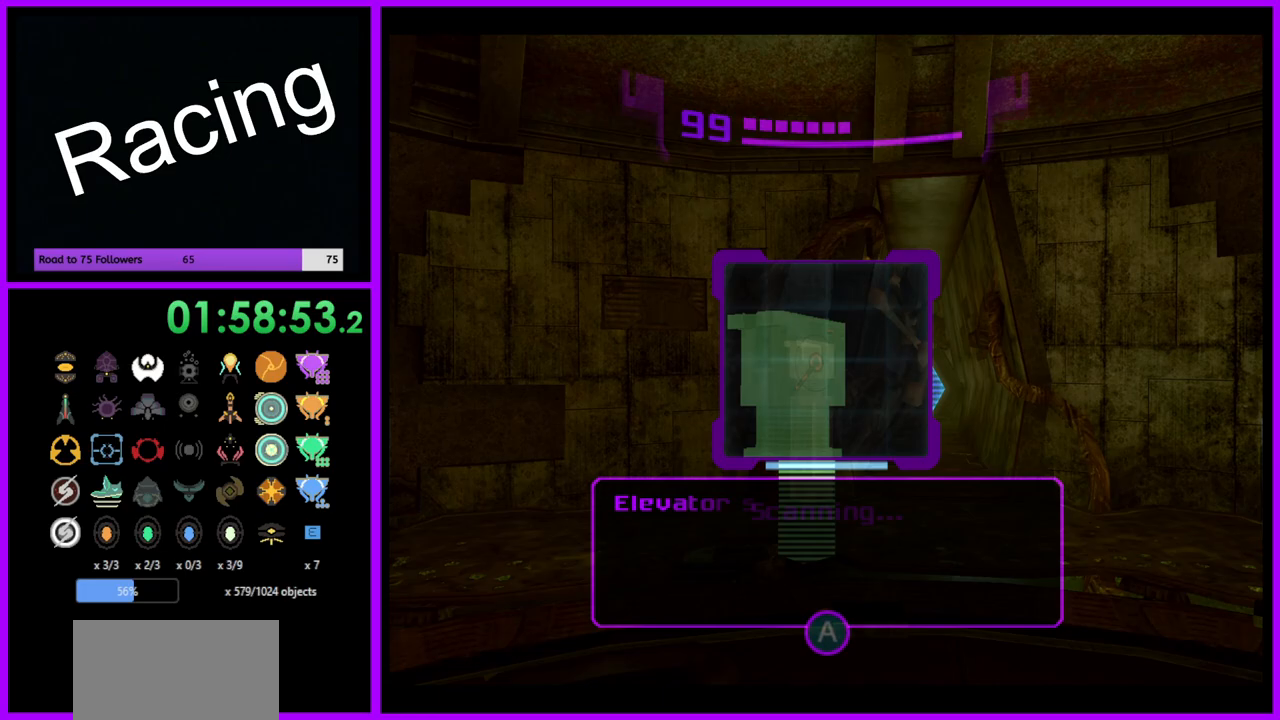
{"buttons": ["L1"], "left_stick": "up-right", "right_stick": "center", "events": [[200, "L1", "up"], [433, "left_stick", "right"], [483, "L1", "down"], [483, "left_stick", "up-right"]]}
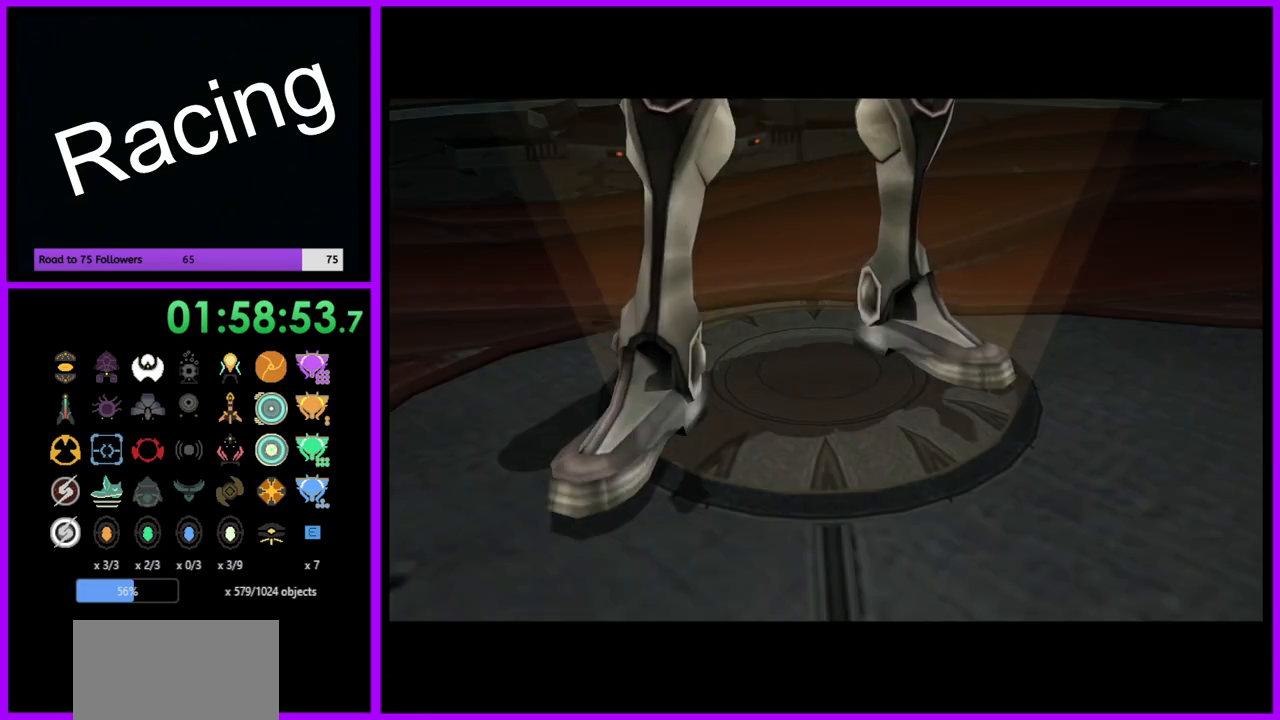
{"buttons": [], "left_stick": "center", "right_stick": "center", "events": [[117, "left_stick", "center"], [300, "L1", "up"]]}